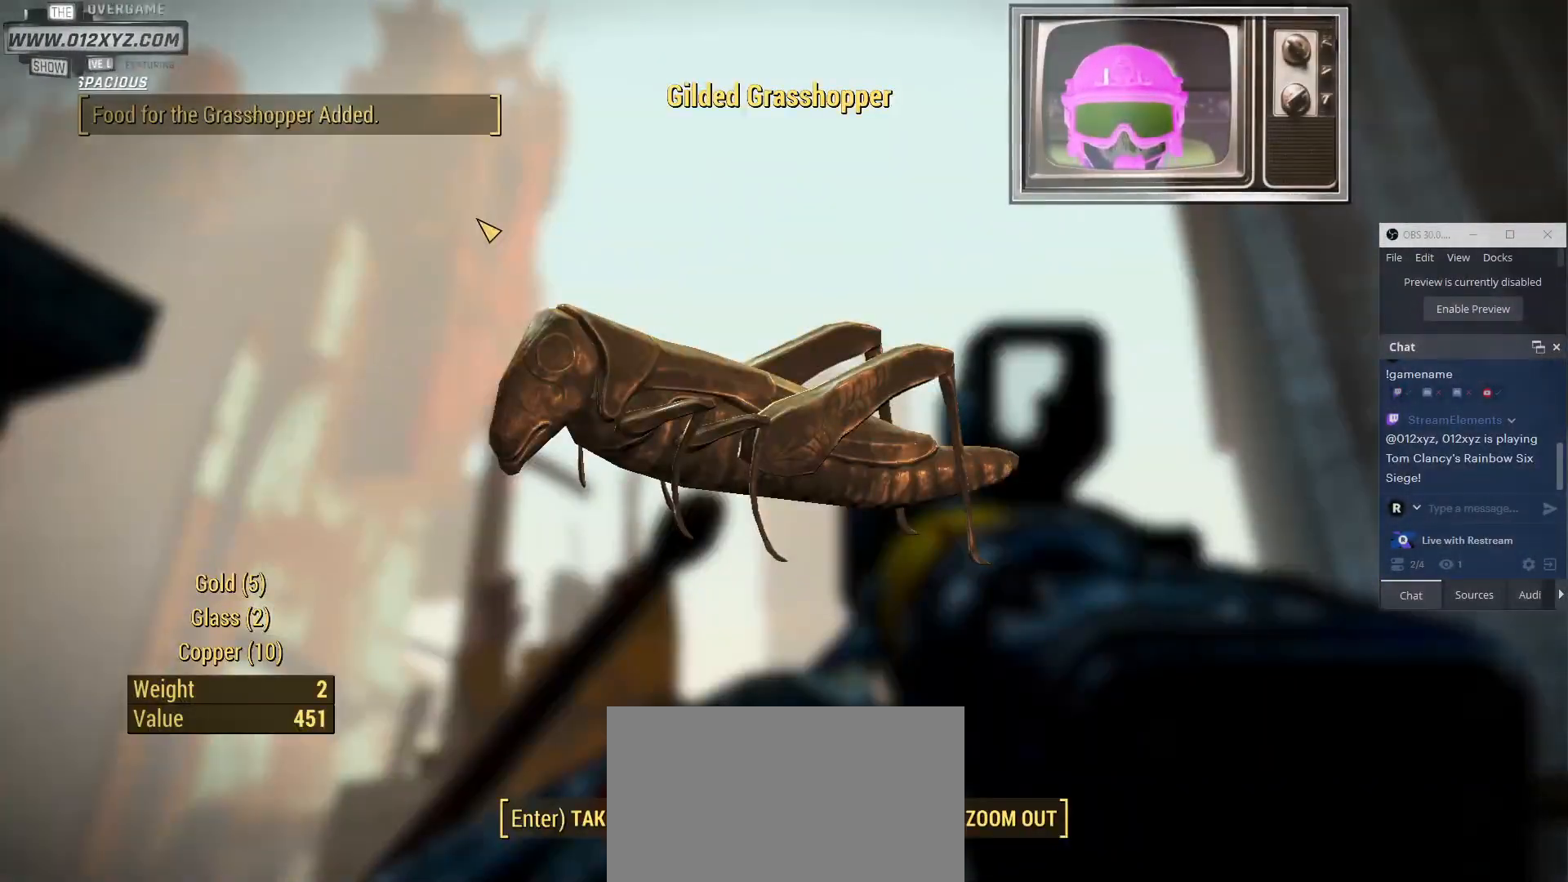
Gameplay with keyboard and mouse; each line is a JSON object with the keys and mouse buttons held at the frame after it. "events" lists presses ("down") and releases ("up") of "1", "2", "3", "4", "5", "a", "alt", "b", "c", "ctrl", "d", "e", "f", "g", "q", "r", "s", "shift", "space", "t", "tab", "v", "w", "x", "z", "mouse_left", "mouse_wheel", "mouse_right", "mouse_mb4" and "mouse_mb5" between this image and that frame as [ms after this image, input, new state], when the widget could be followed in between. "mouse_left", "mouse_wheel", "mouse_right", "mouse_mb4", "mouse_mb5" = the "left", "wheel", "right", "mb4", "mb5" buttons of the "mouse" list. No other keys are recorded. "wheel" means that the mouse wheel is clicked or scrolled. Not read: mouse_move.
{"keys": [], "mouse": [], "events": []}
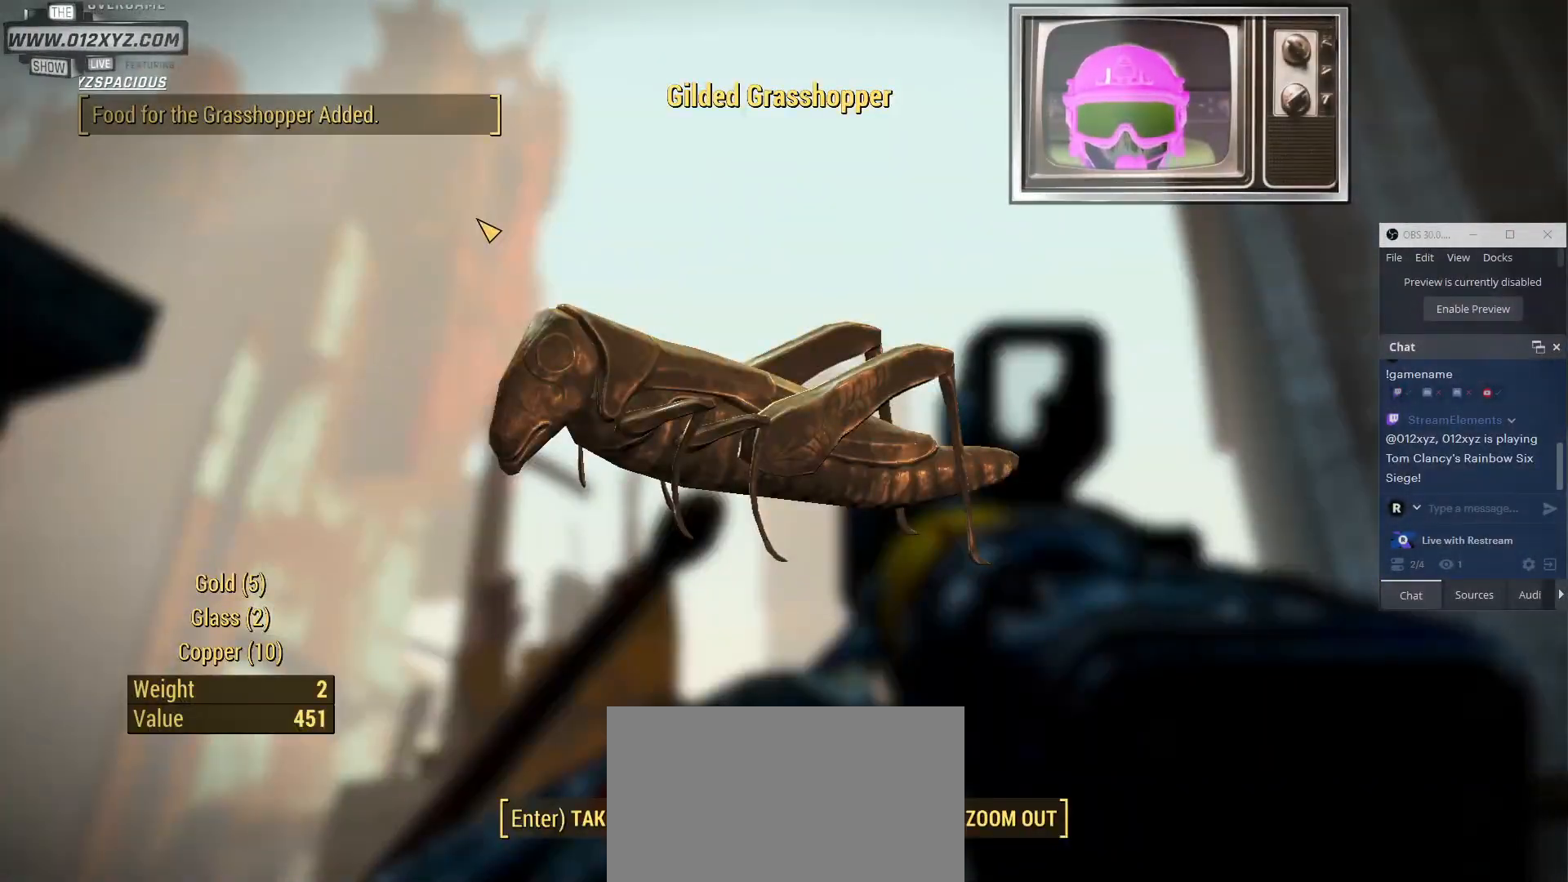
{"keys": [], "mouse": [], "events": []}
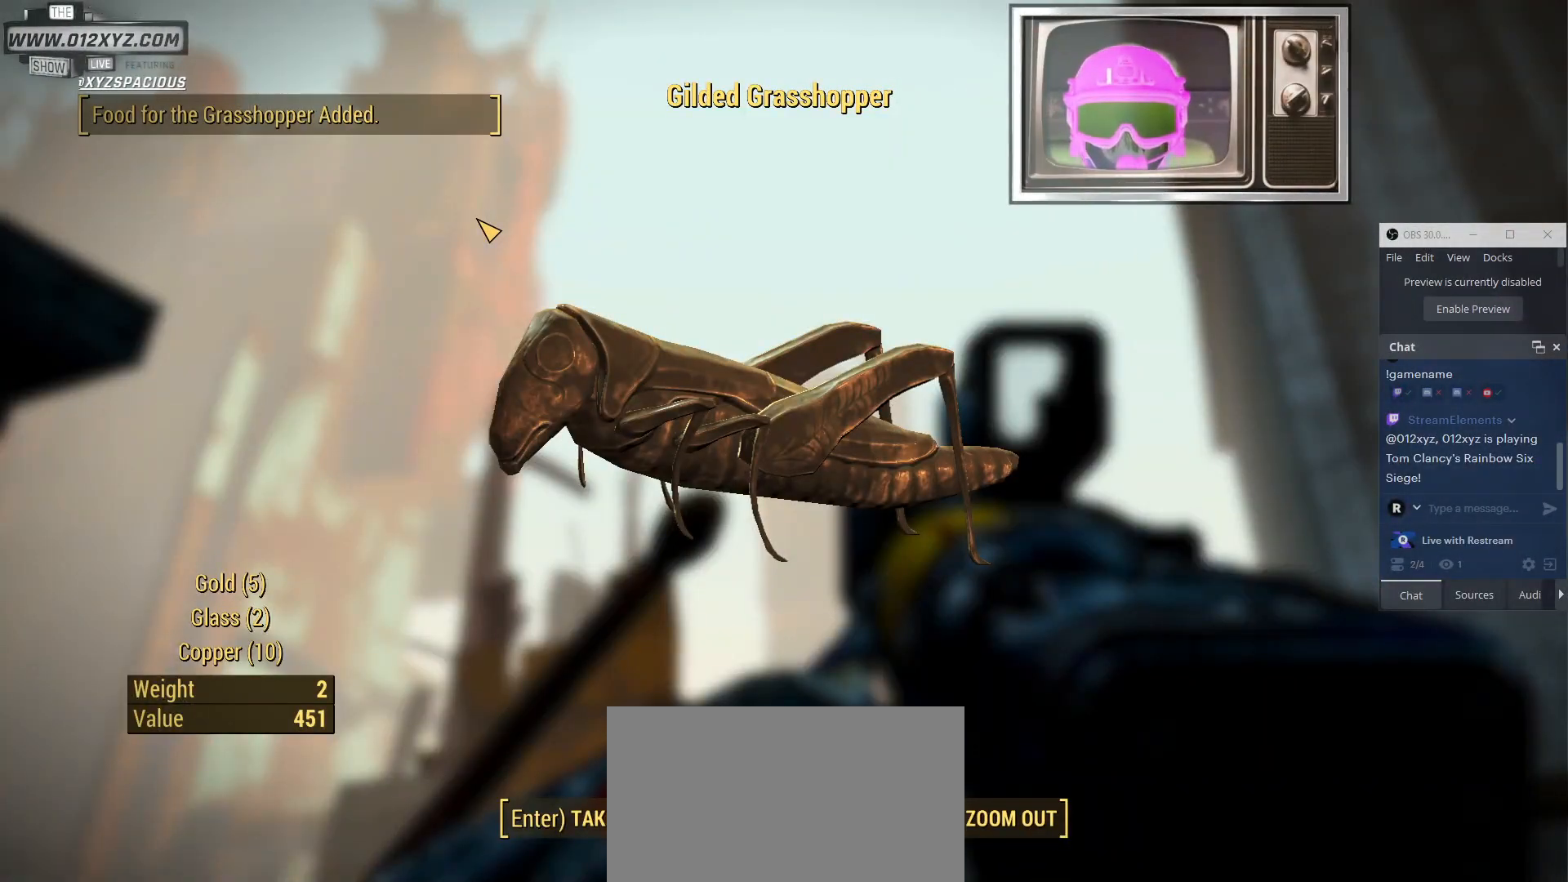
{"keys": [], "mouse": [], "events": []}
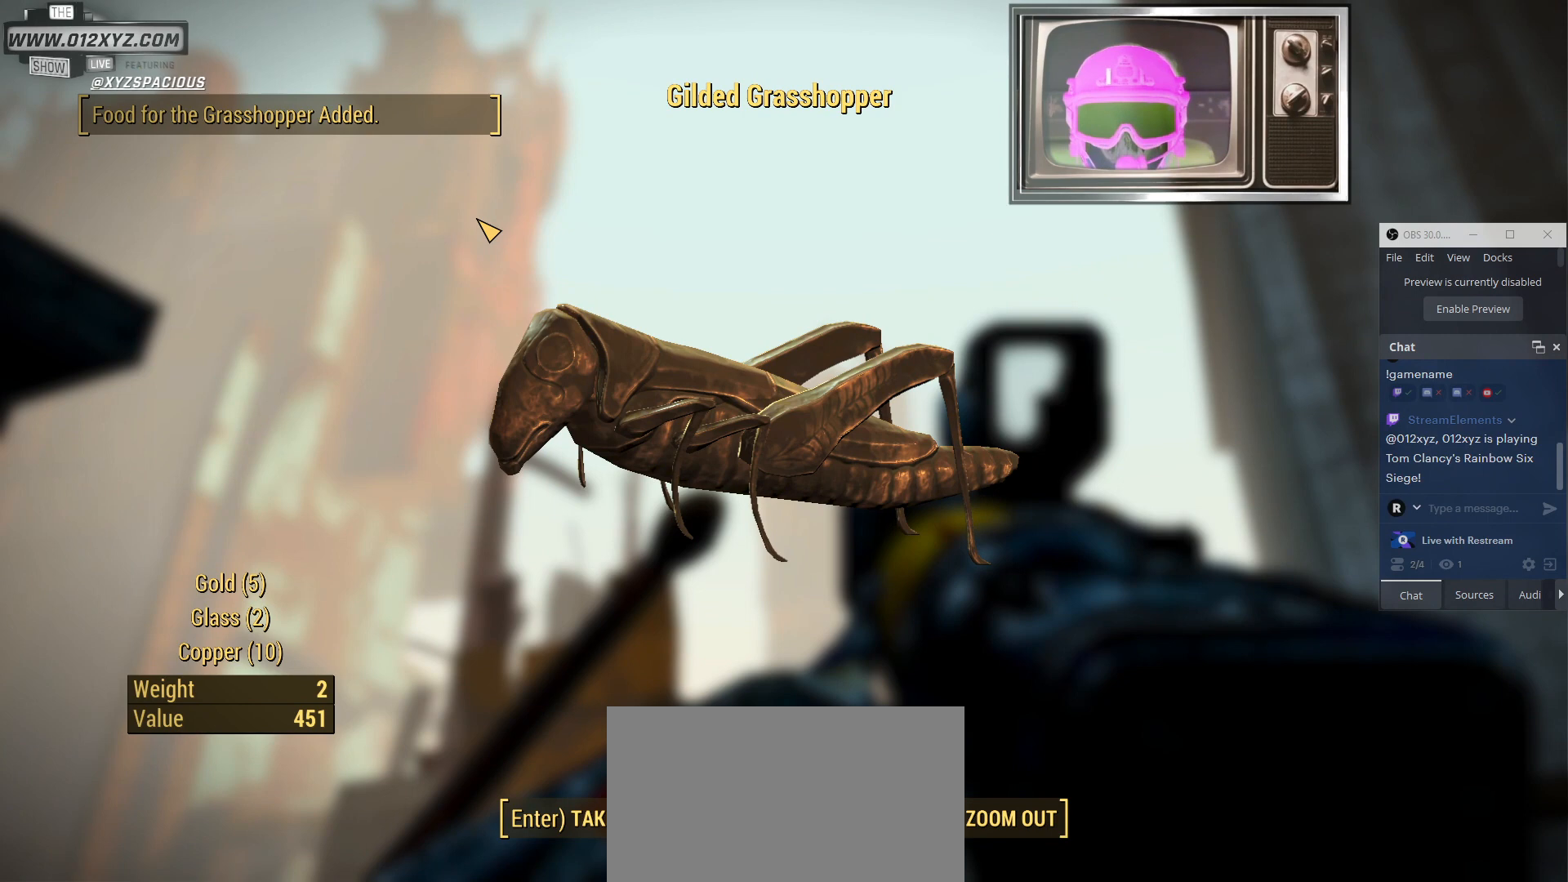
{"keys": [], "mouse": [], "events": []}
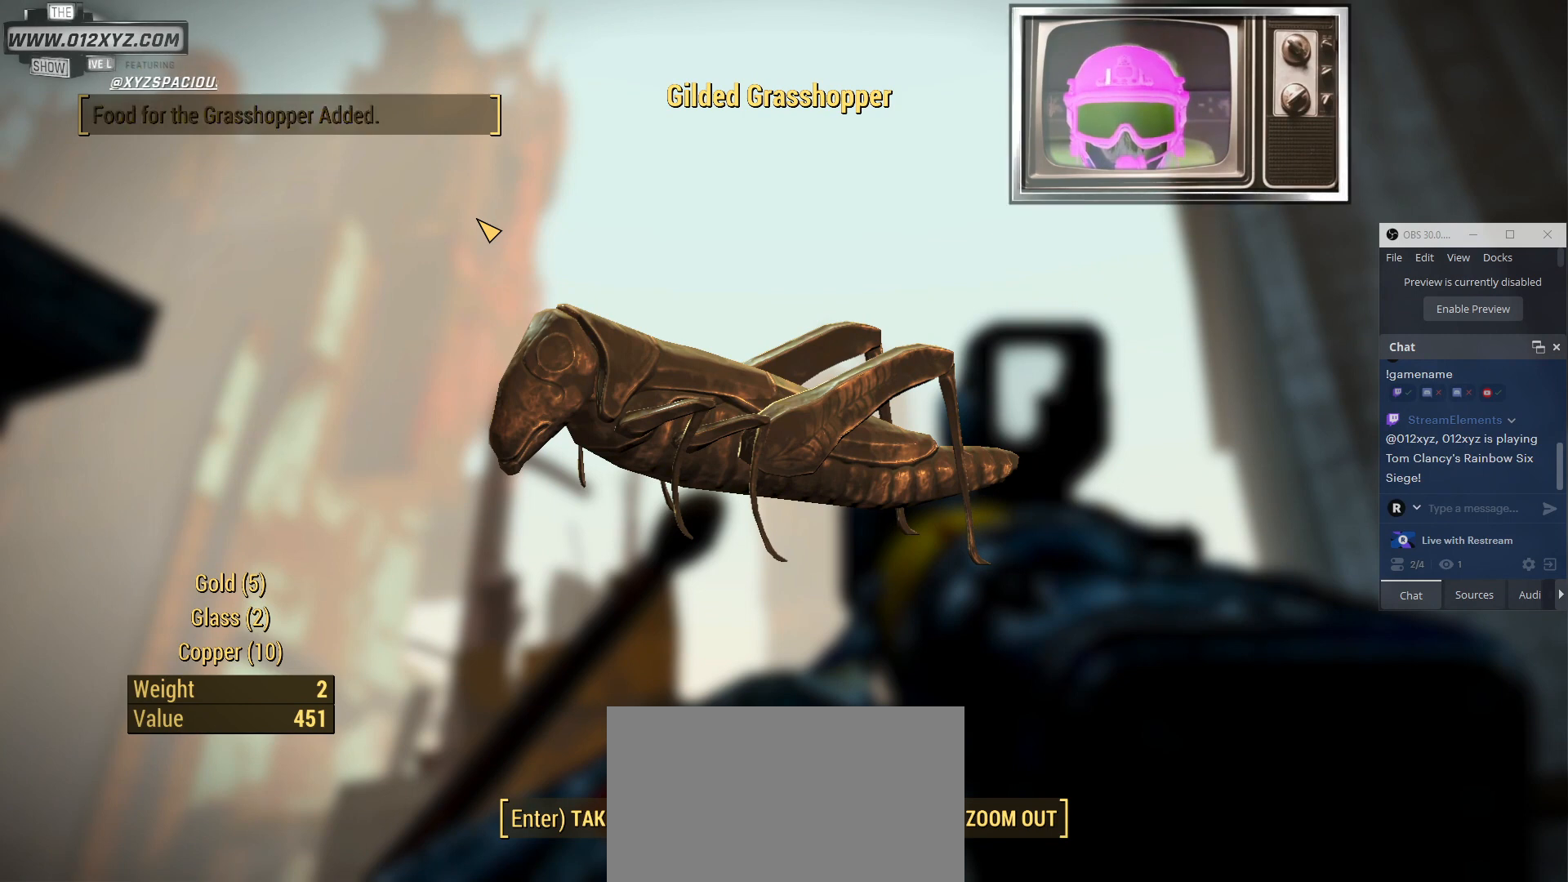
{"keys": [], "mouse": [], "events": []}
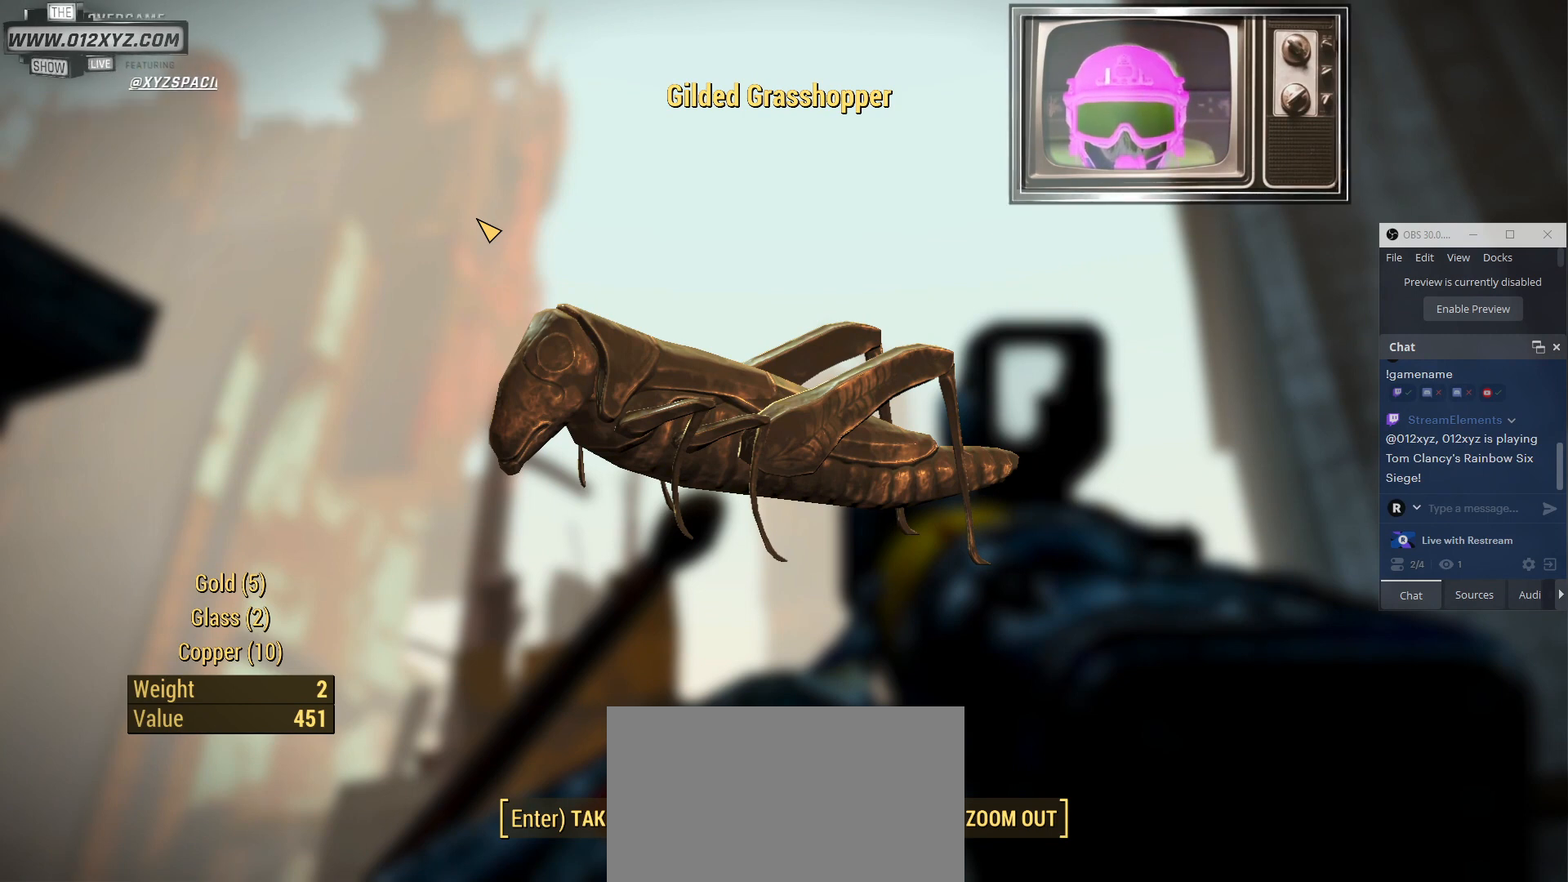
{"keys": [], "mouse": [], "events": []}
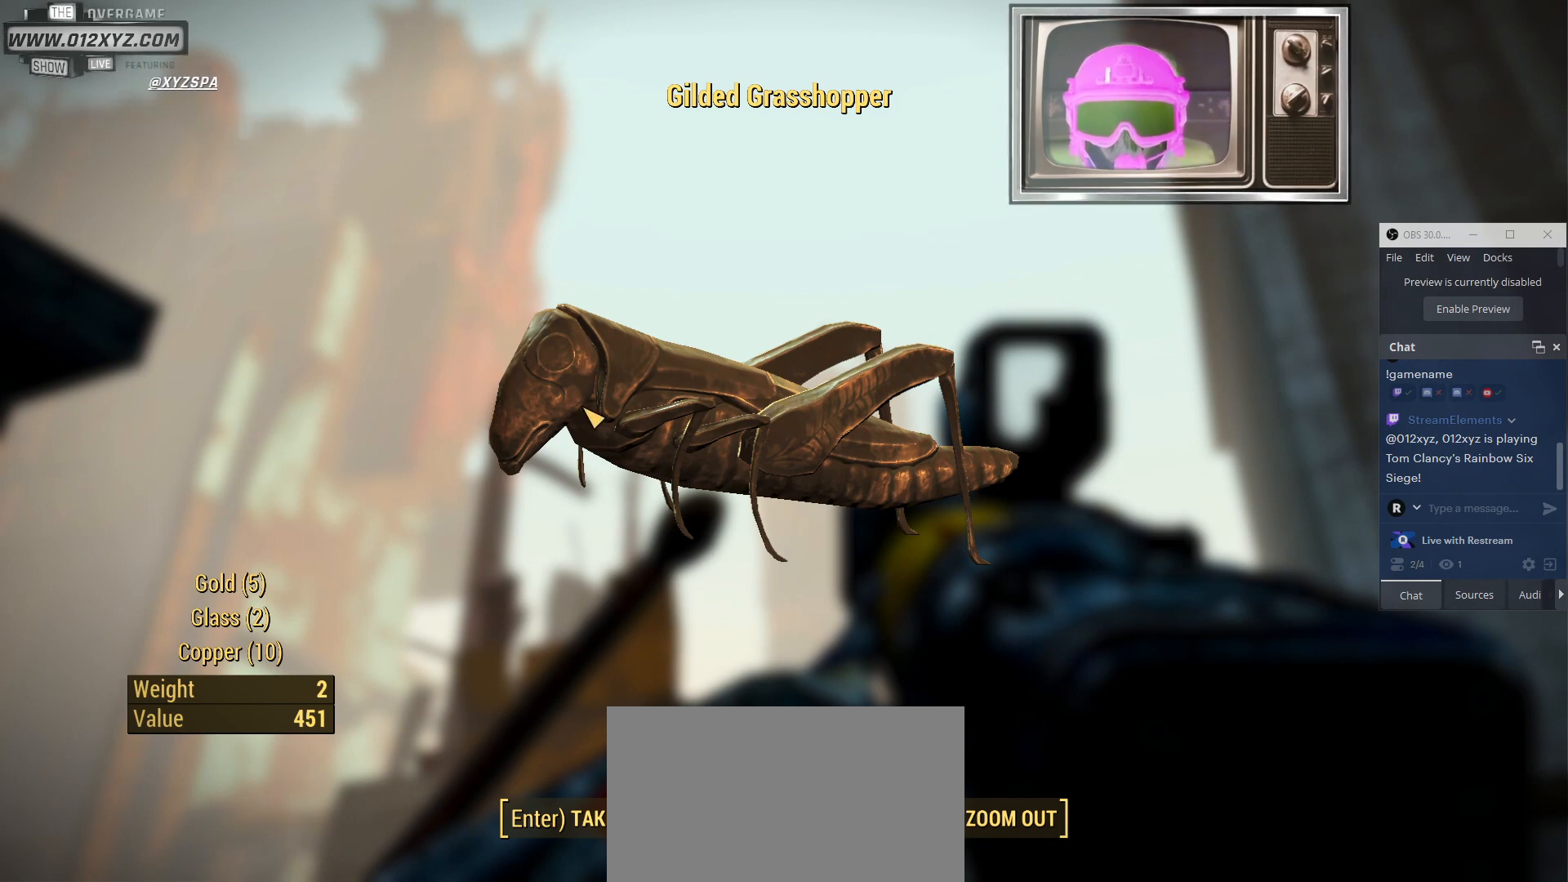
{"keys": [], "mouse": [], "events": []}
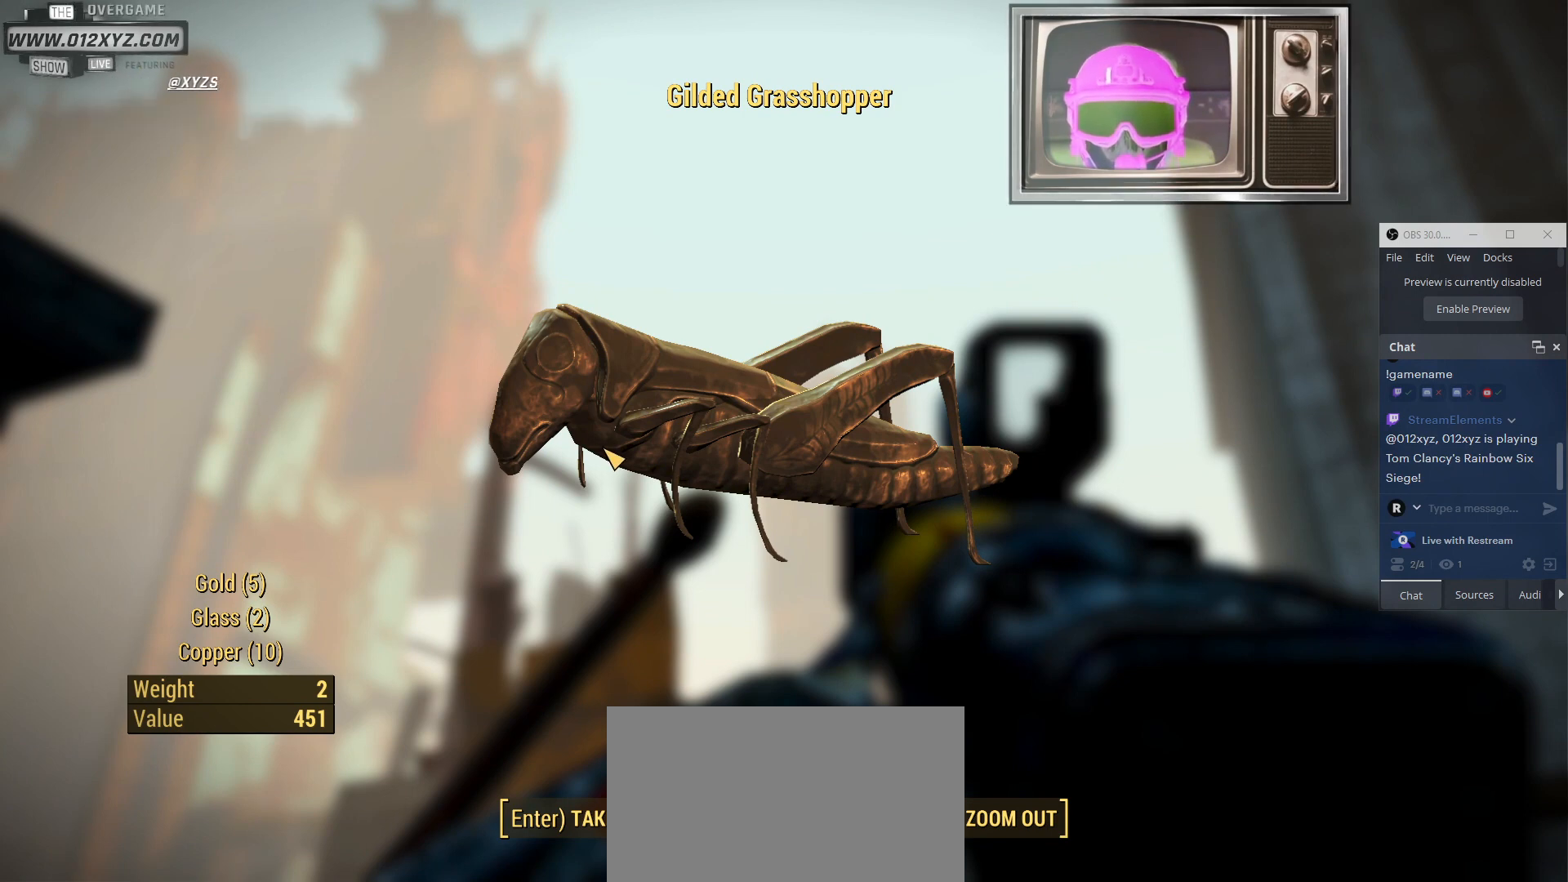
{"keys": ["e"], "mouse": [], "events": [[367, "e", "down"]]}
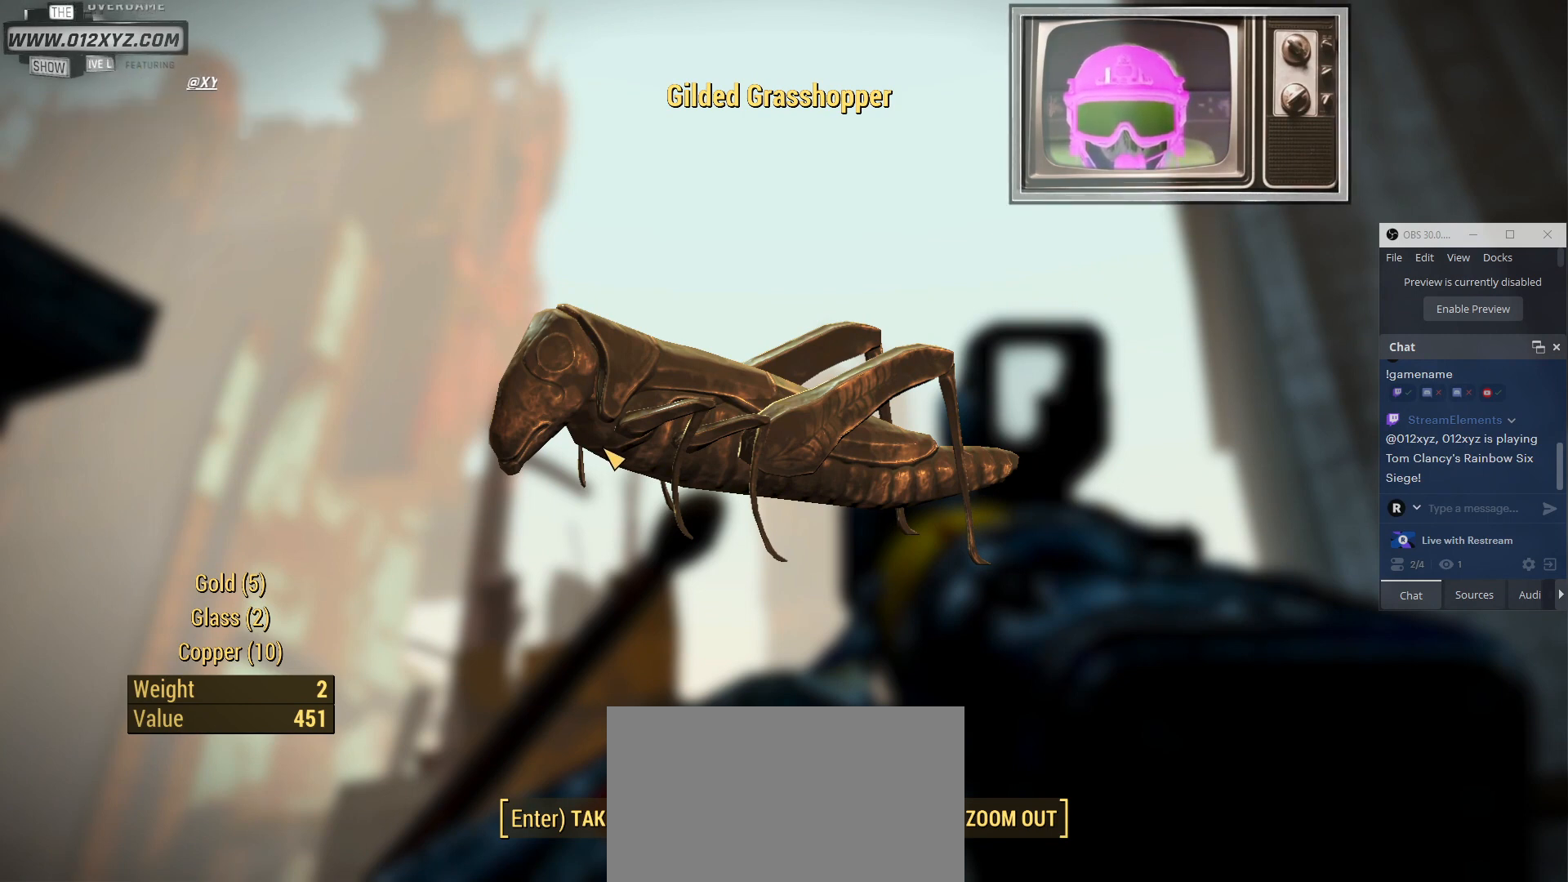
{"keys": [], "mouse": [], "events": [[67, "e", "up"]]}
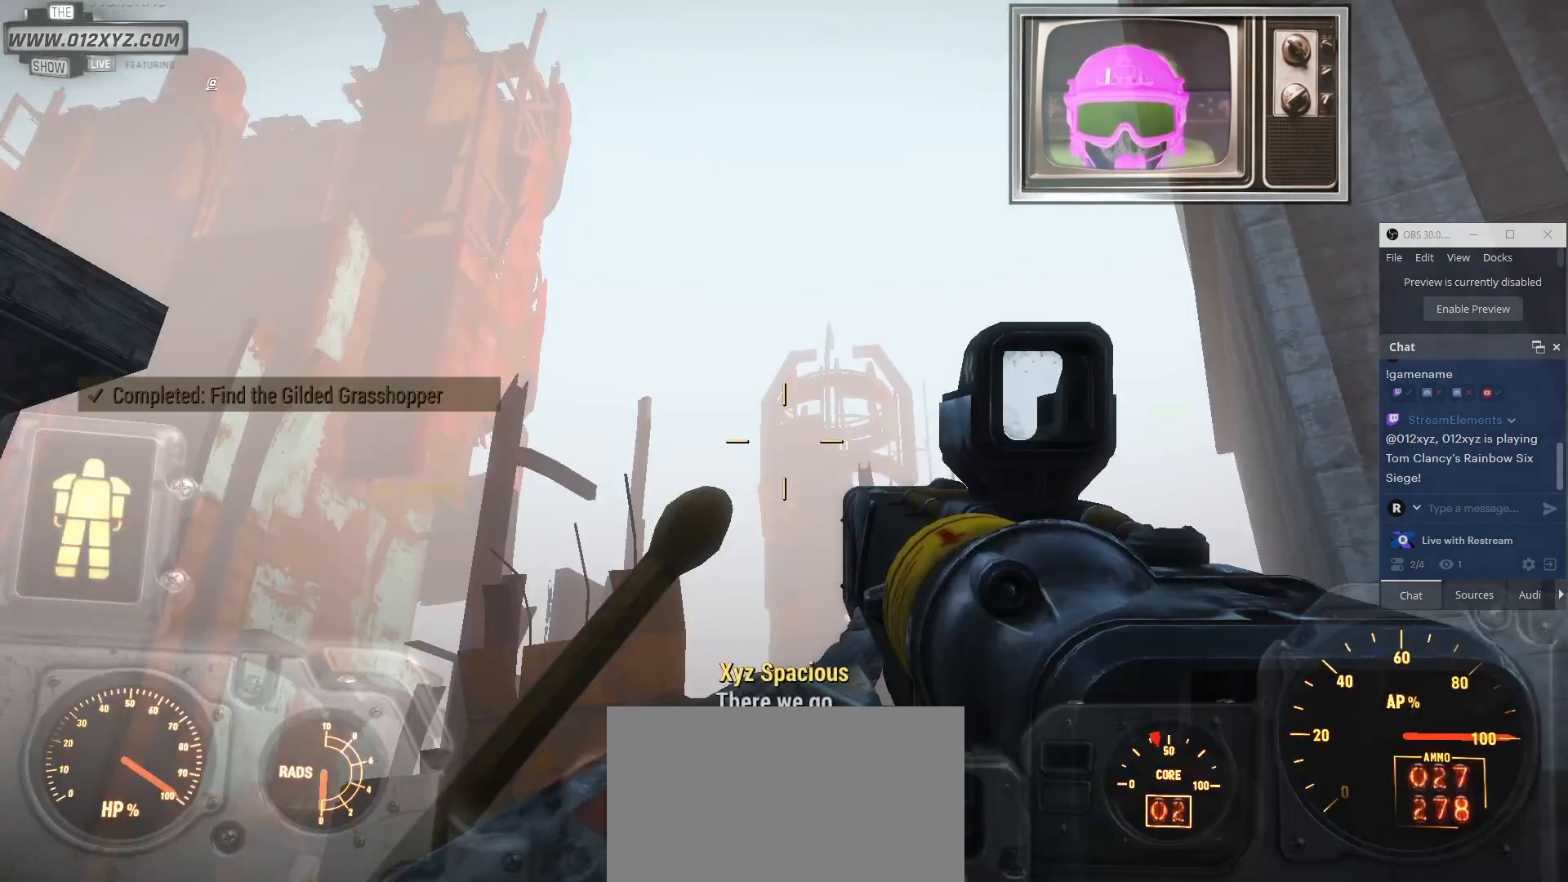
{"keys": [], "mouse": [], "events": []}
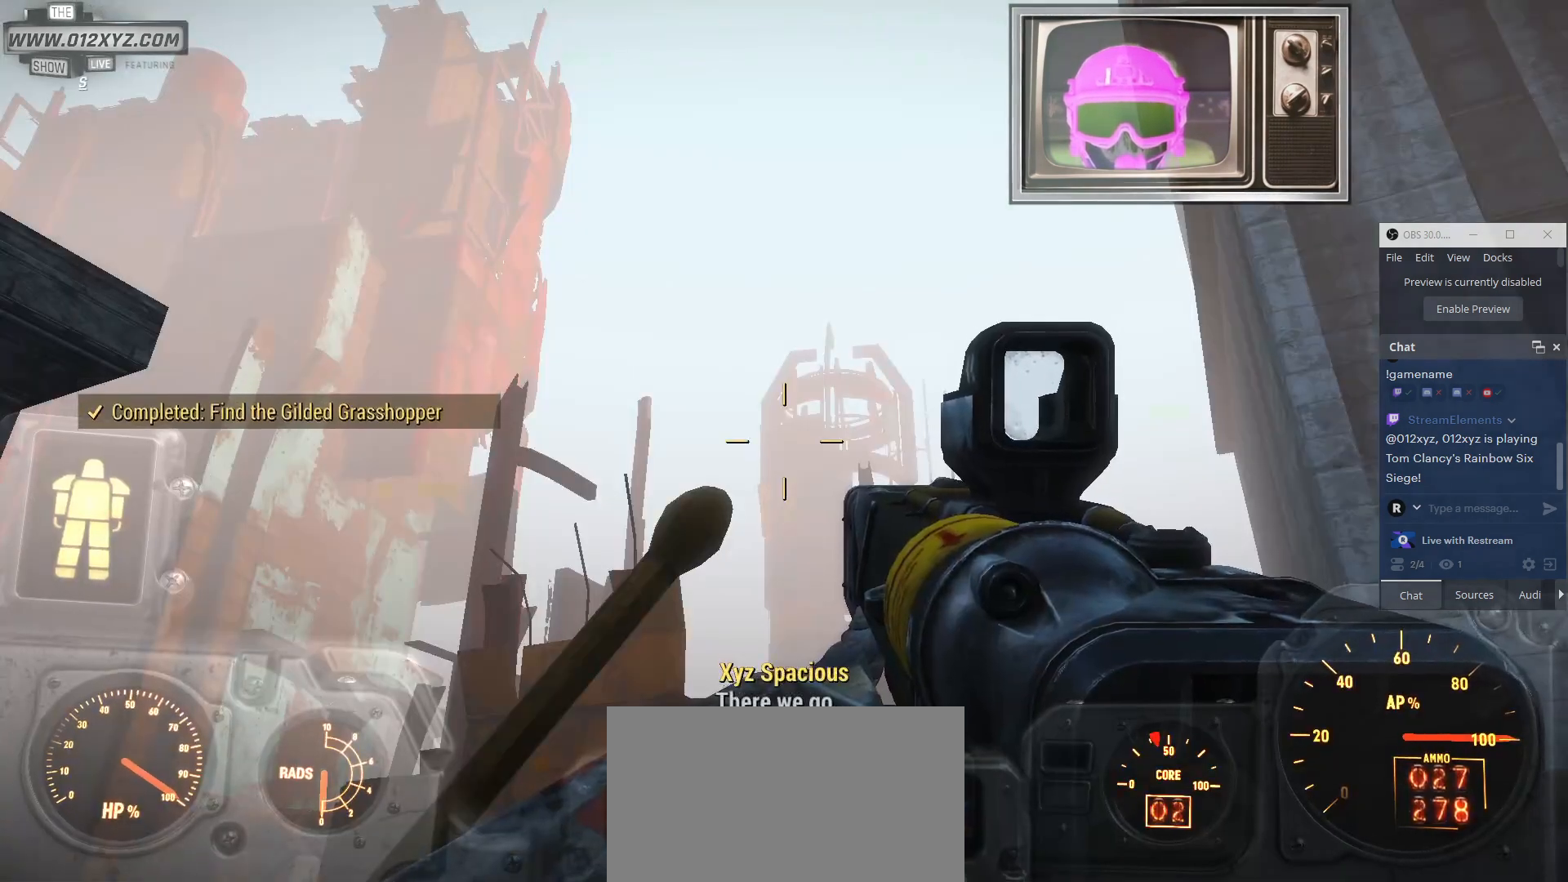
{"keys": [], "mouse": [], "events": []}
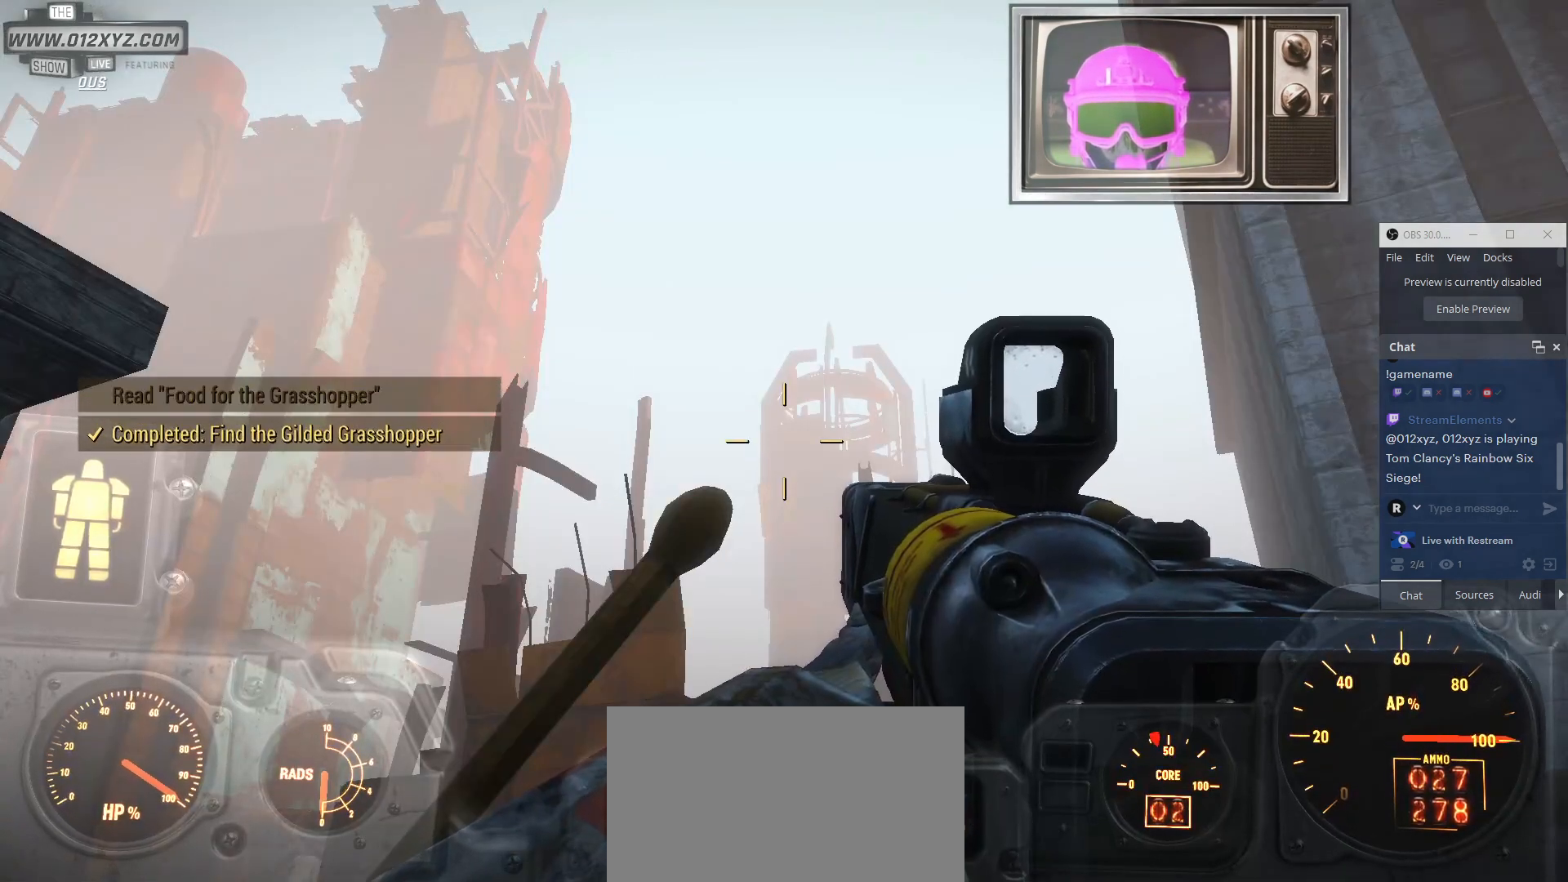
{"keys": [], "mouse": [], "events": []}
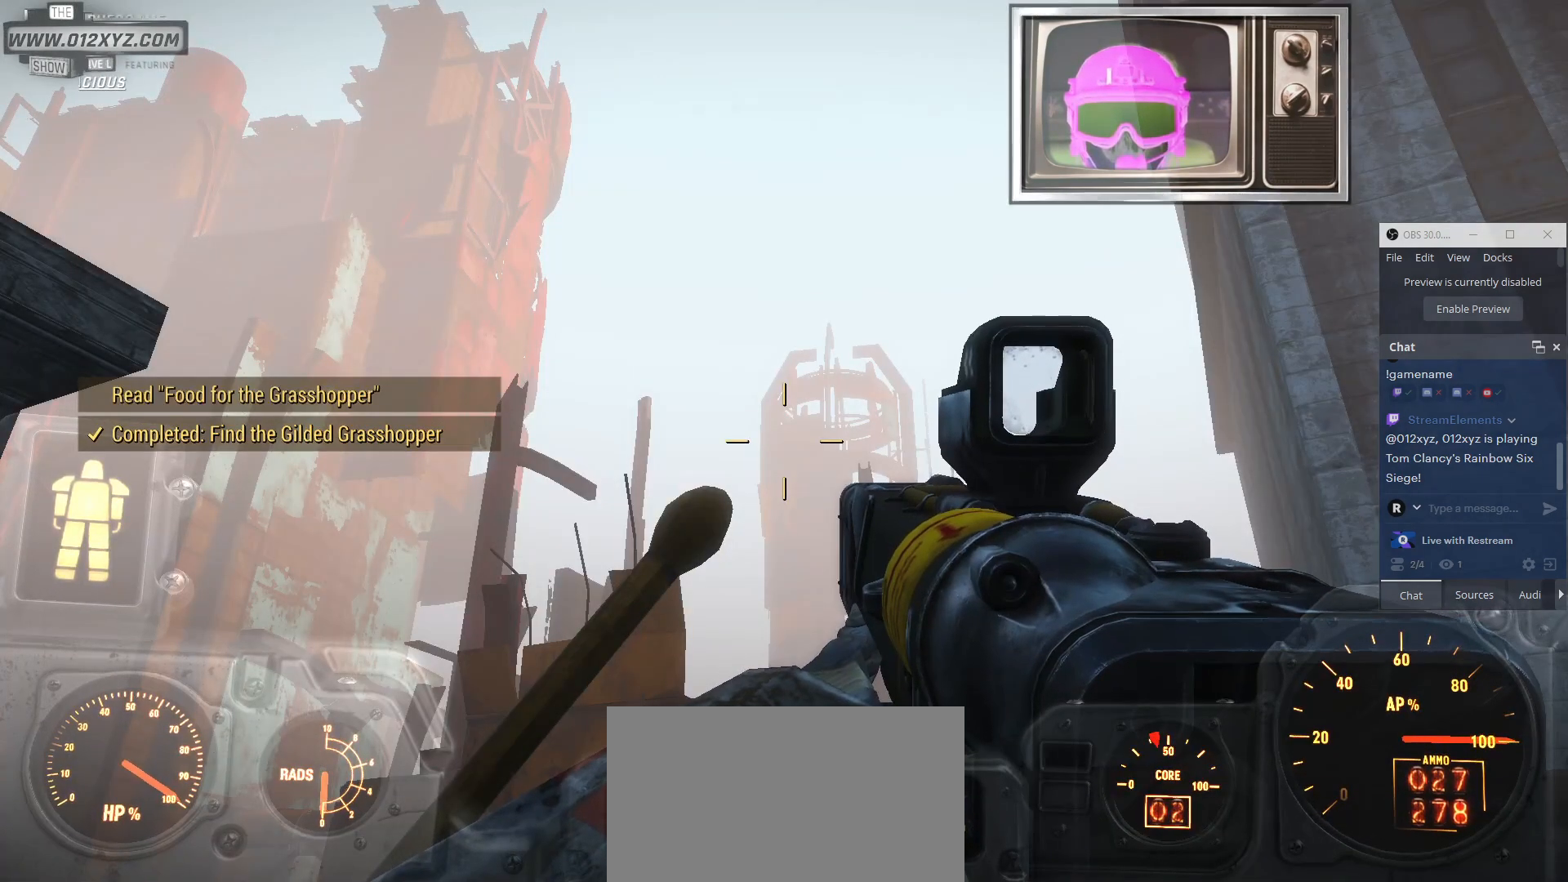
{"keys": [], "mouse": [], "events": []}
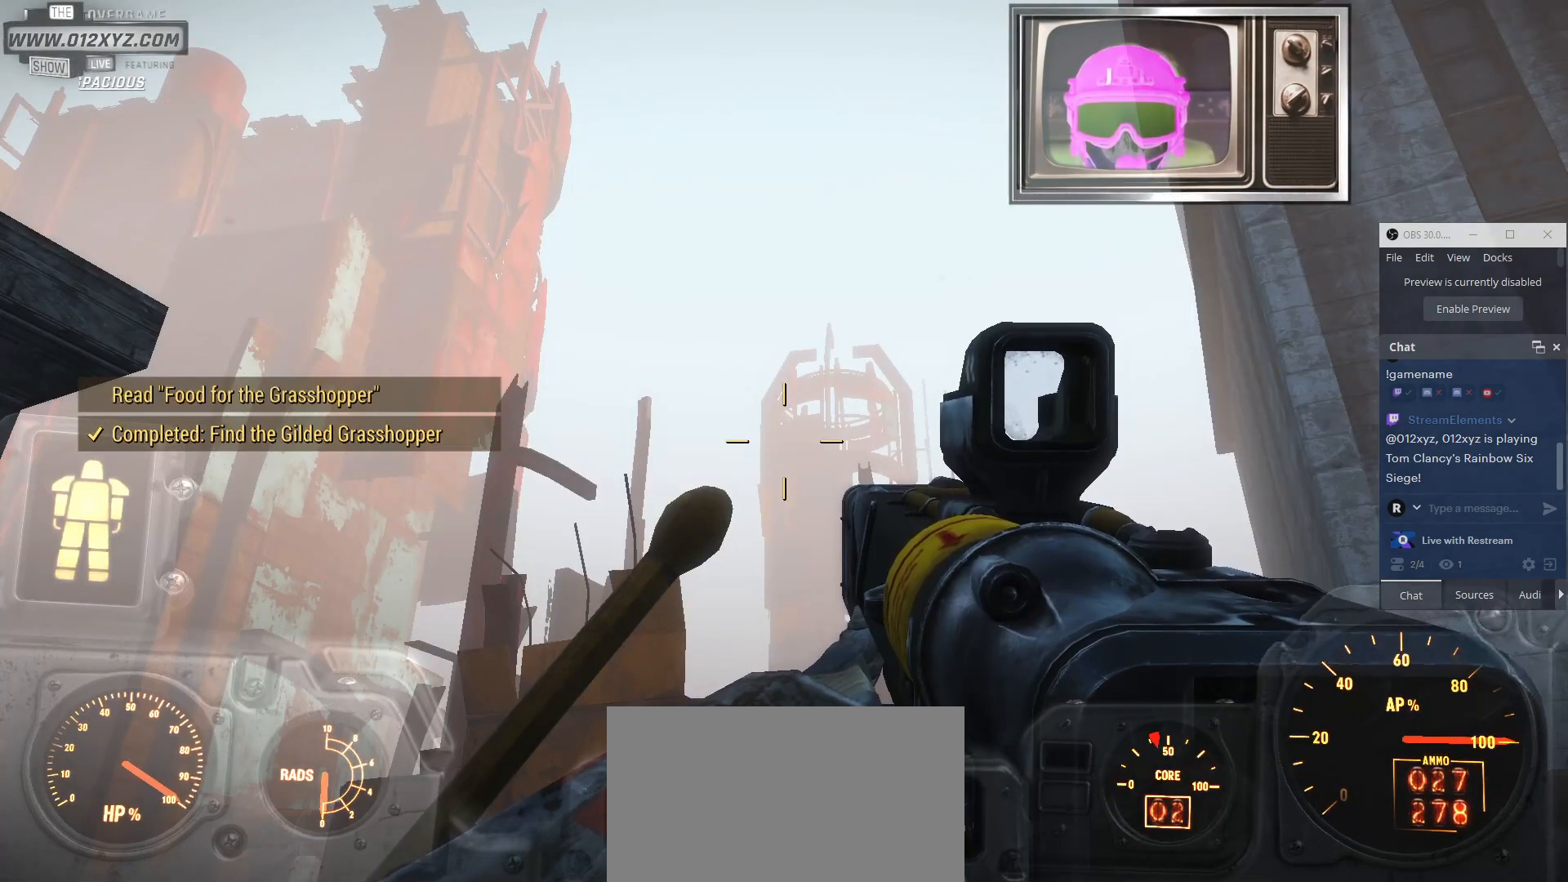
{"keys": [], "mouse": [], "events": []}
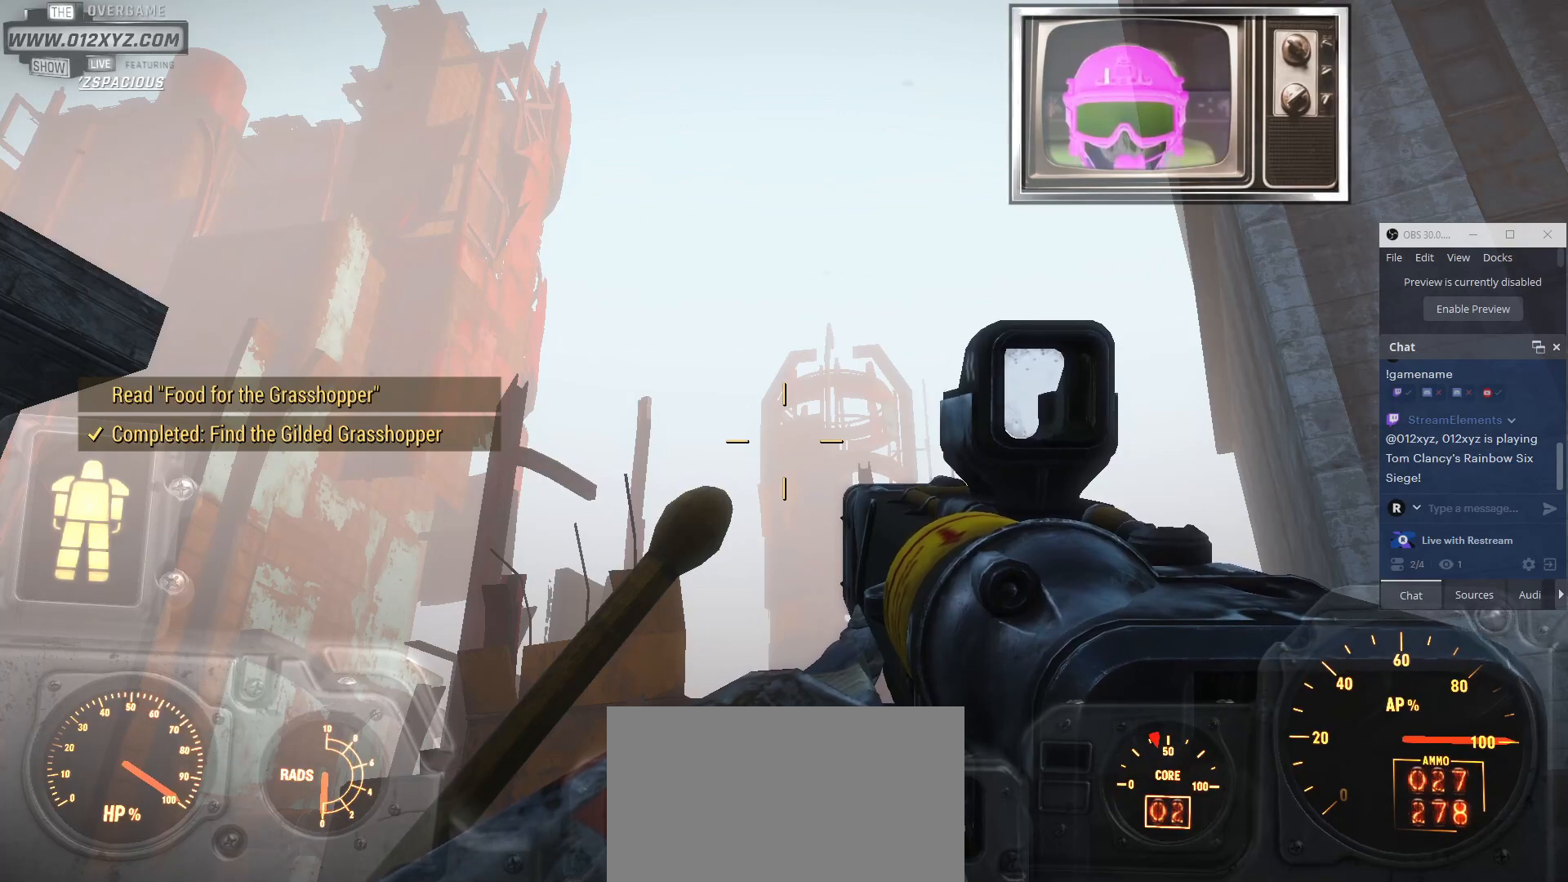
{"keys": [], "mouse": [], "events": []}
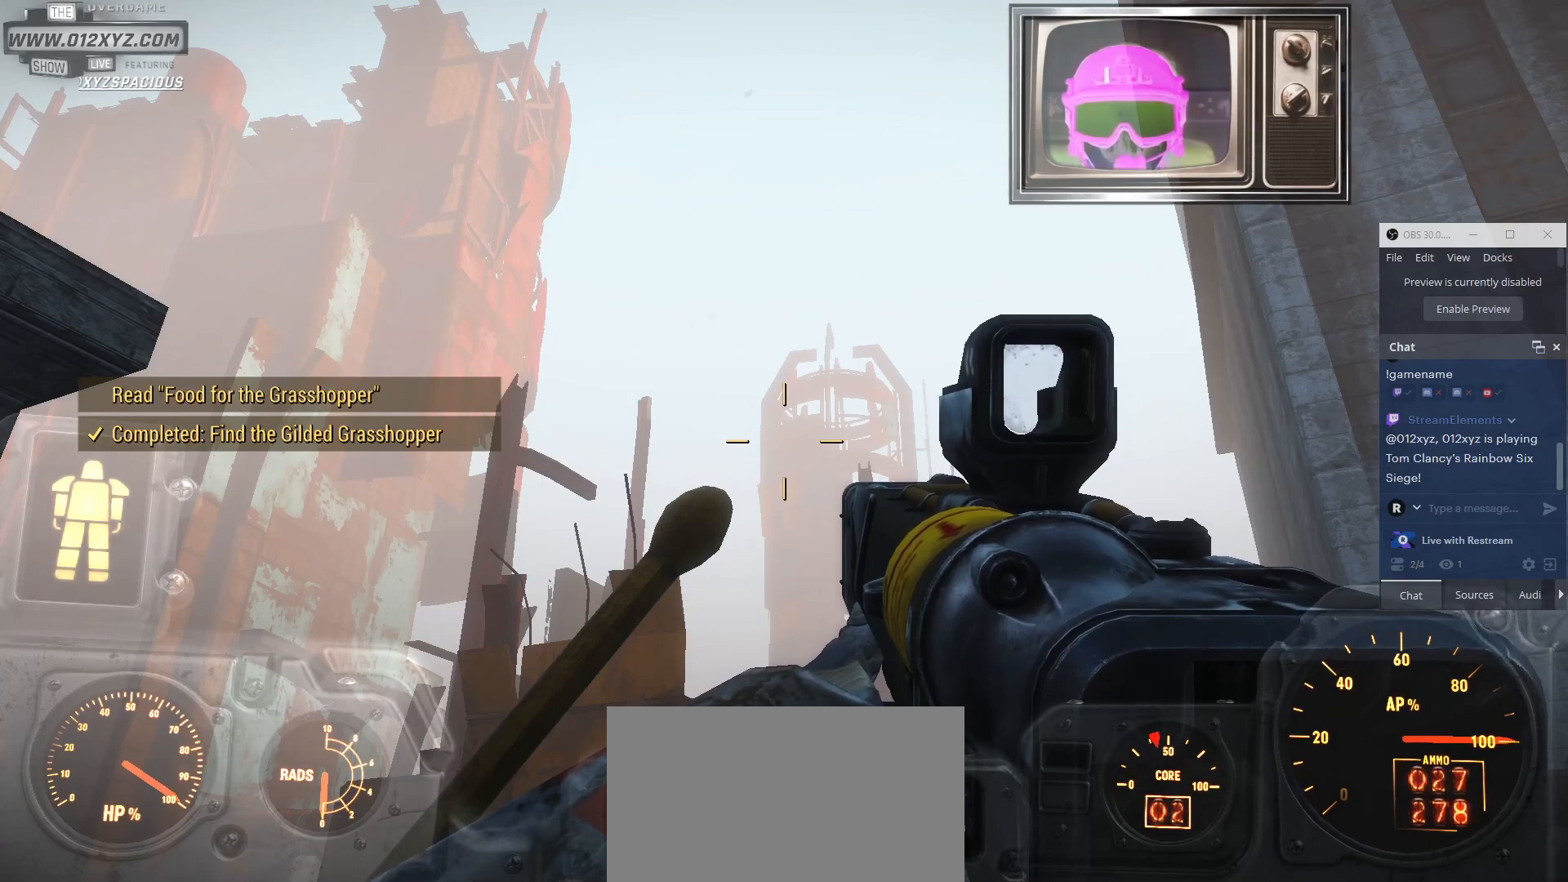
{"keys": [], "mouse": [], "events": []}
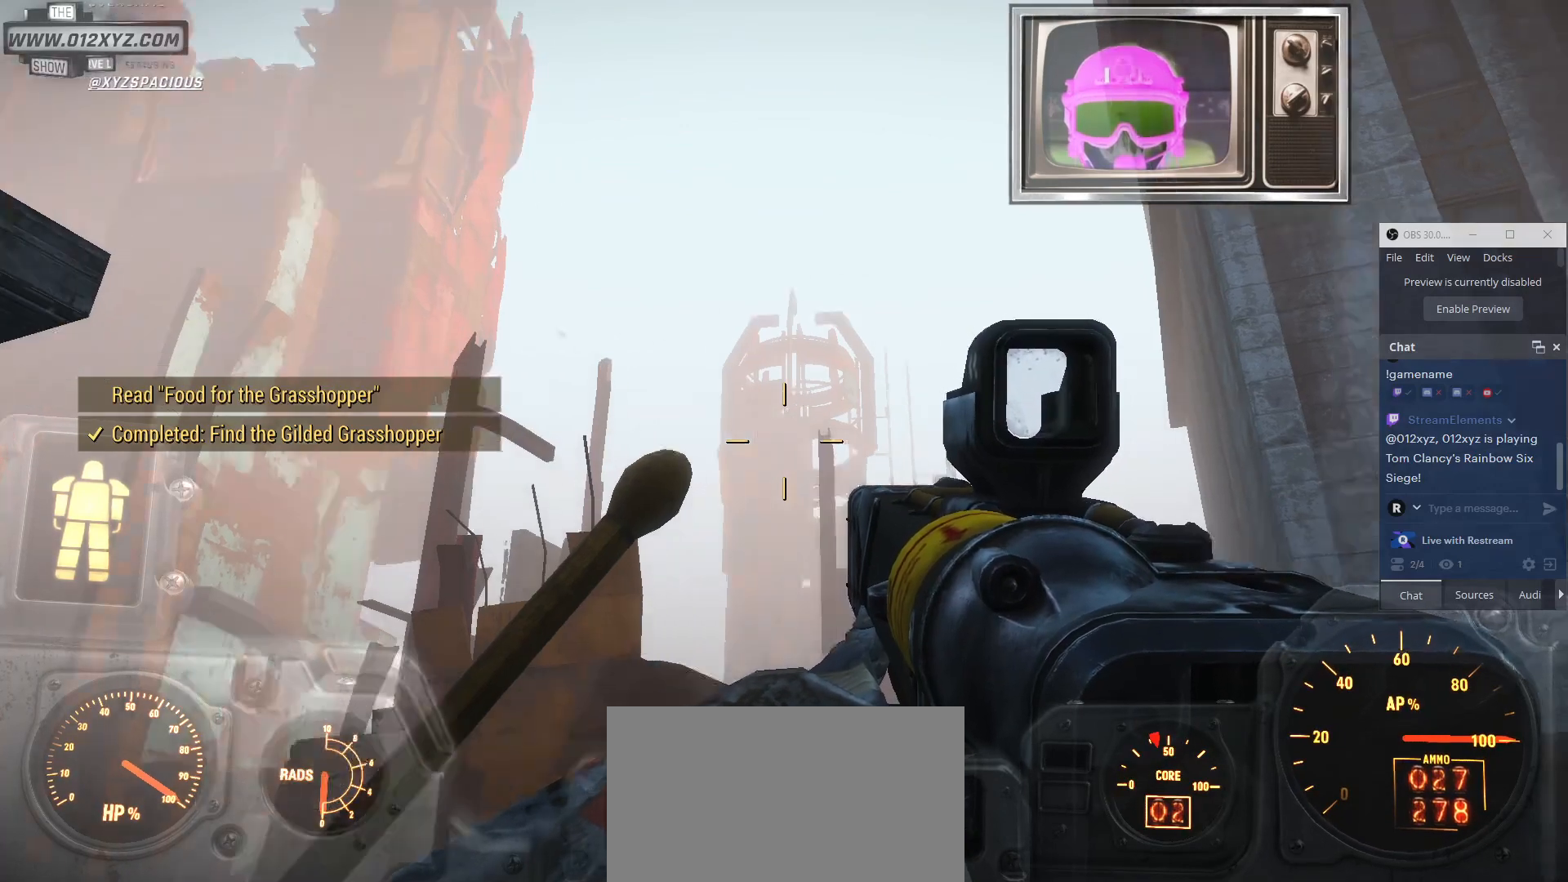
{"keys": [], "mouse": [], "events": [[33, "tab", "down"], [267, "tab", "up"]]}
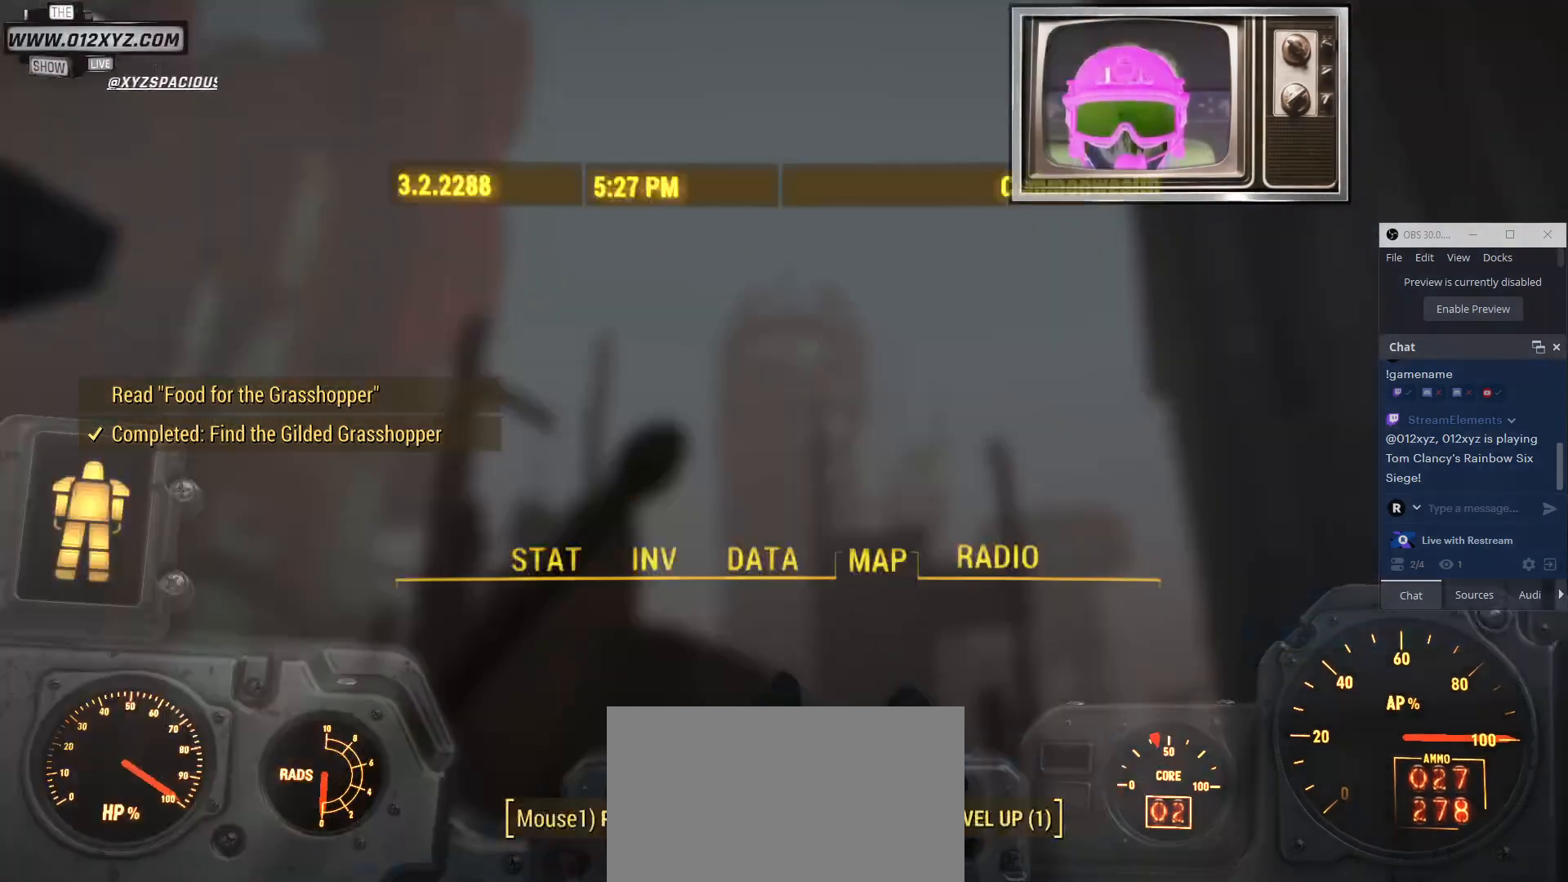
{"keys": [], "mouse": [], "events": []}